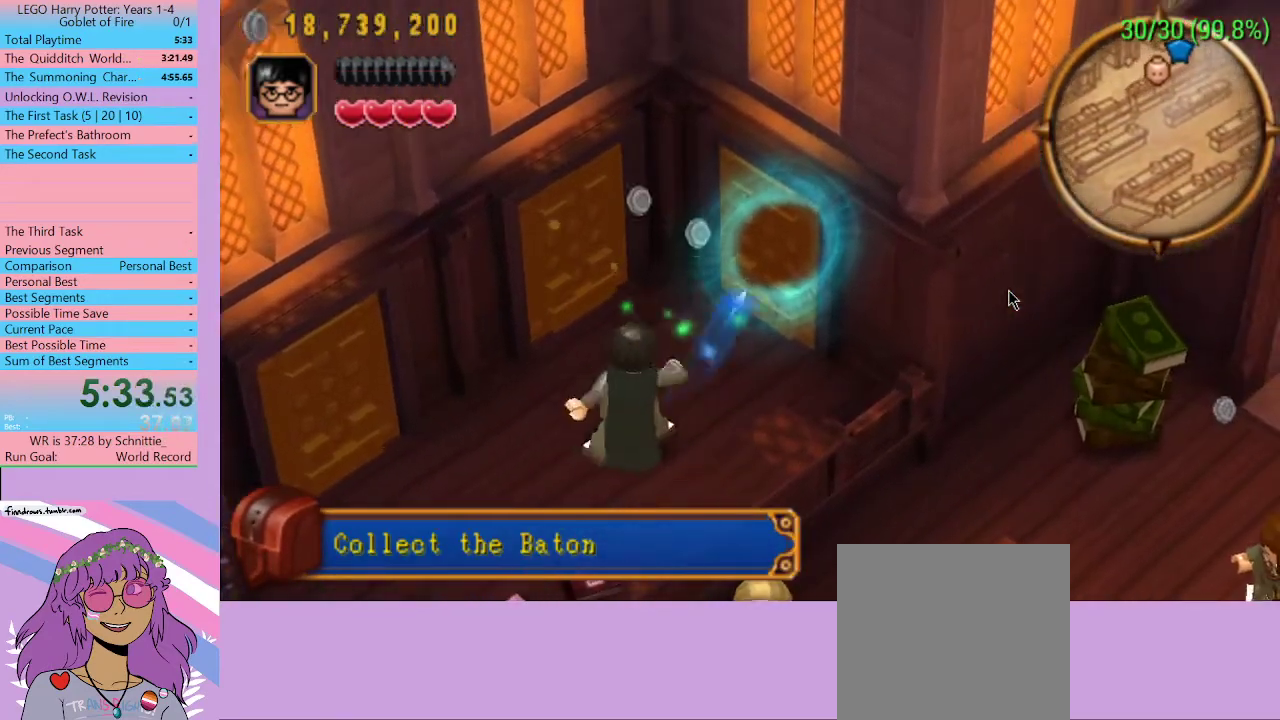
Gameplay with a controller (Xbox layout); each line is a JSON object with the inputs held at the frame after it. "events" lists button and stick changes between this image and that frame as [ms after this image, input, new state], when the widget could be followed in between. Not read: L3 R3.
{"buttons": [], "left_stick": "center", "right_stick": "center", "events": [[100, "A", "up"], [200, "B", "down"], [267, "B", "up"], [400, "X", "down"], [467, "X", "up"]]}
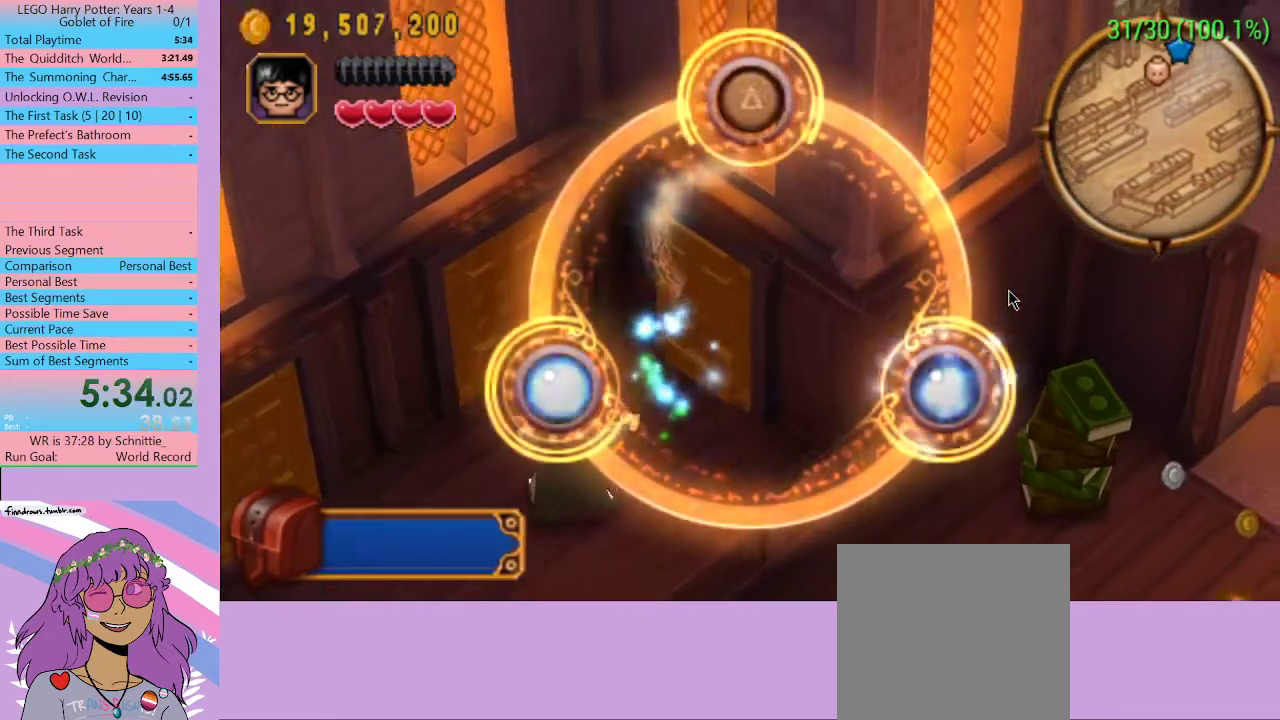
{"buttons": [], "left_stick": "center", "right_stick": "center", "events": [[67, "Y", "down"], [167, "Y", "up"]]}
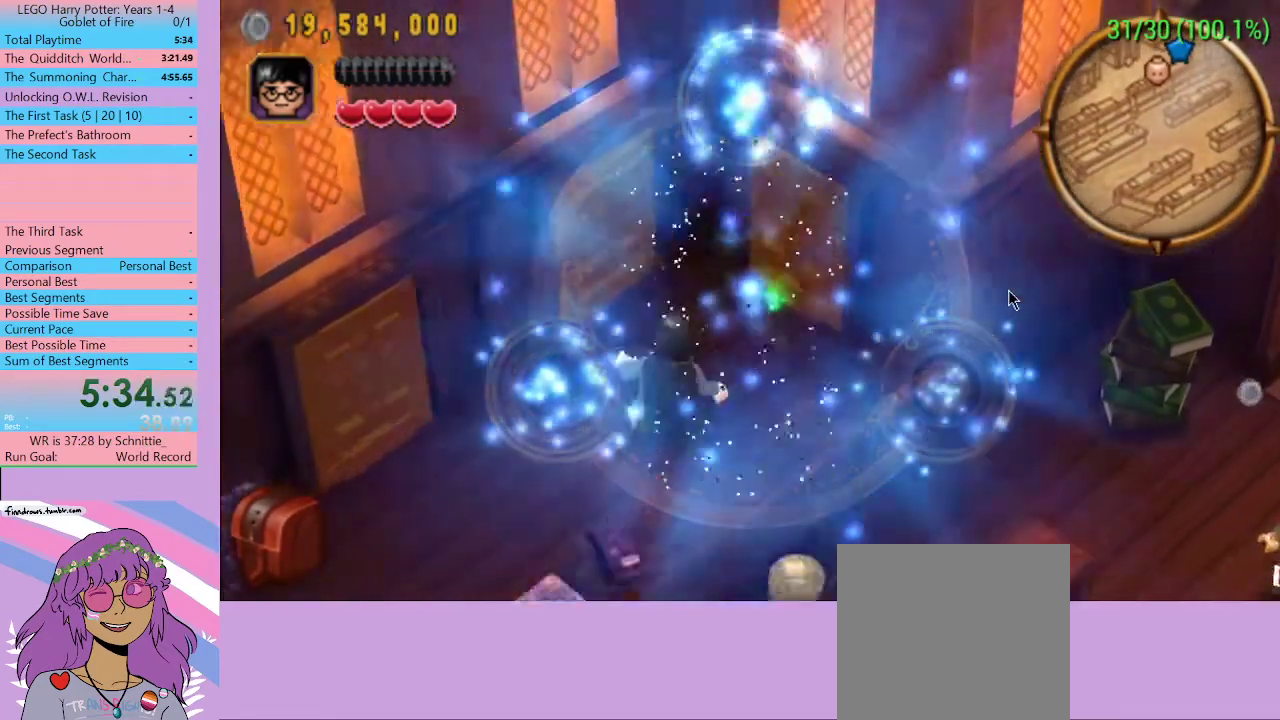
{"buttons": [], "left_stick": "up", "right_stick": "center", "events": [[367, "left_stick", "up"]]}
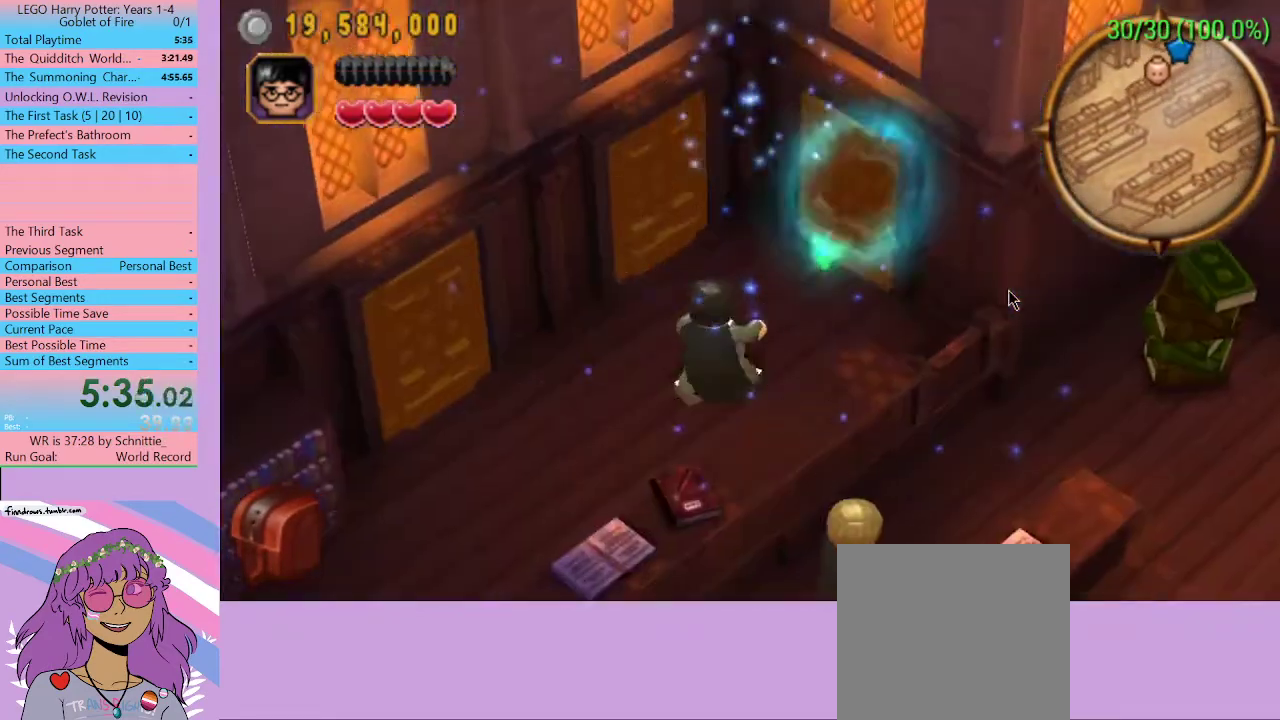
{"buttons": ["X"], "left_stick": "center", "right_stick": "center", "events": [[67, "left_stick", "up-left"], [167, "A", "down"], [200, "left_stick", "center"], [267, "A", "up"], [333, "B", "down"], [433, "B", "up"], [500, "X", "down"]]}
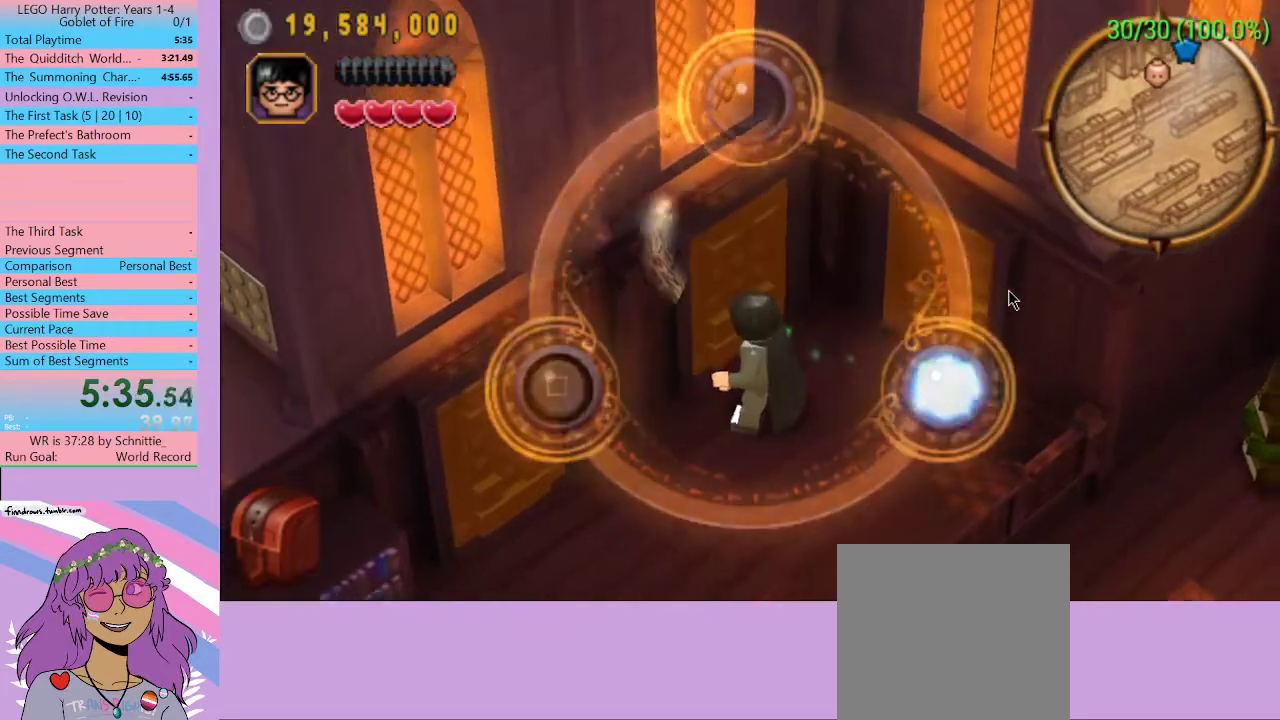
{"buttons": [], "left_stick": "down-left", "right_stick": "center", "events": [[100, "X", "up"], [167, "Y", "down"], [300, "Y", "up"], [433, "left_stick", "down-left"]]}
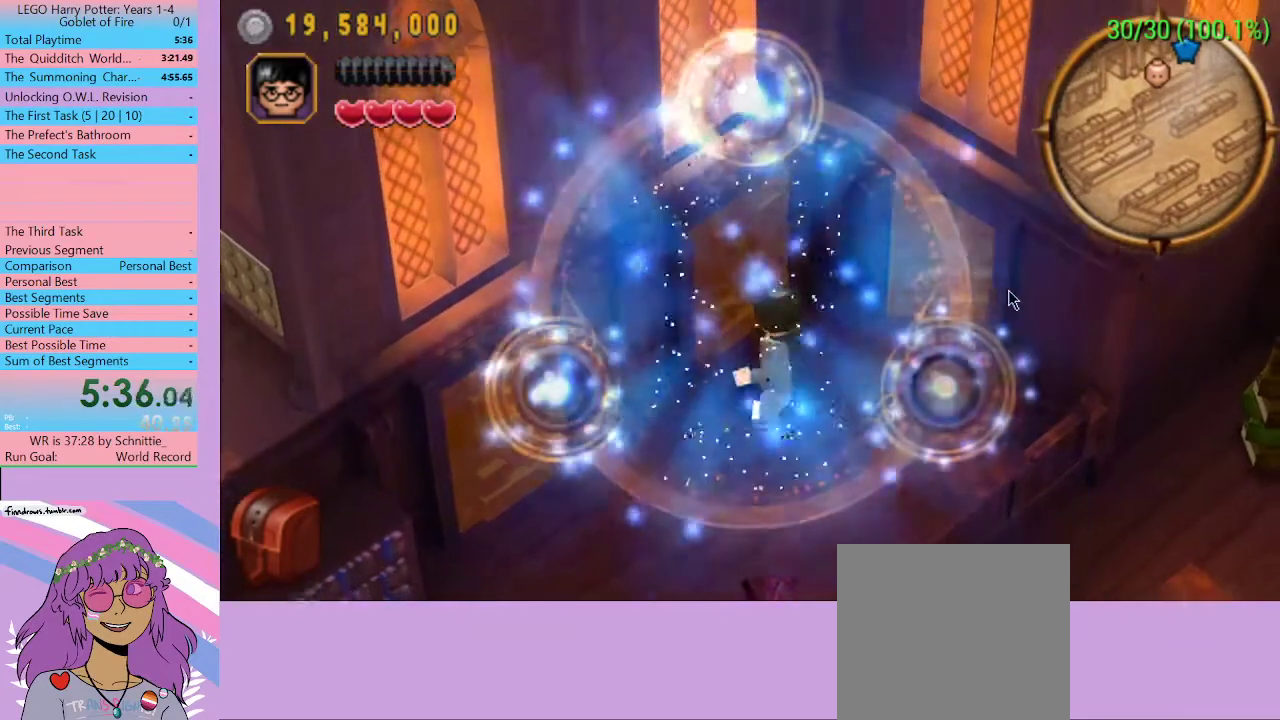
{"buttons": [], "left_stick": "down-left", "right_stick": "center", "events": []}
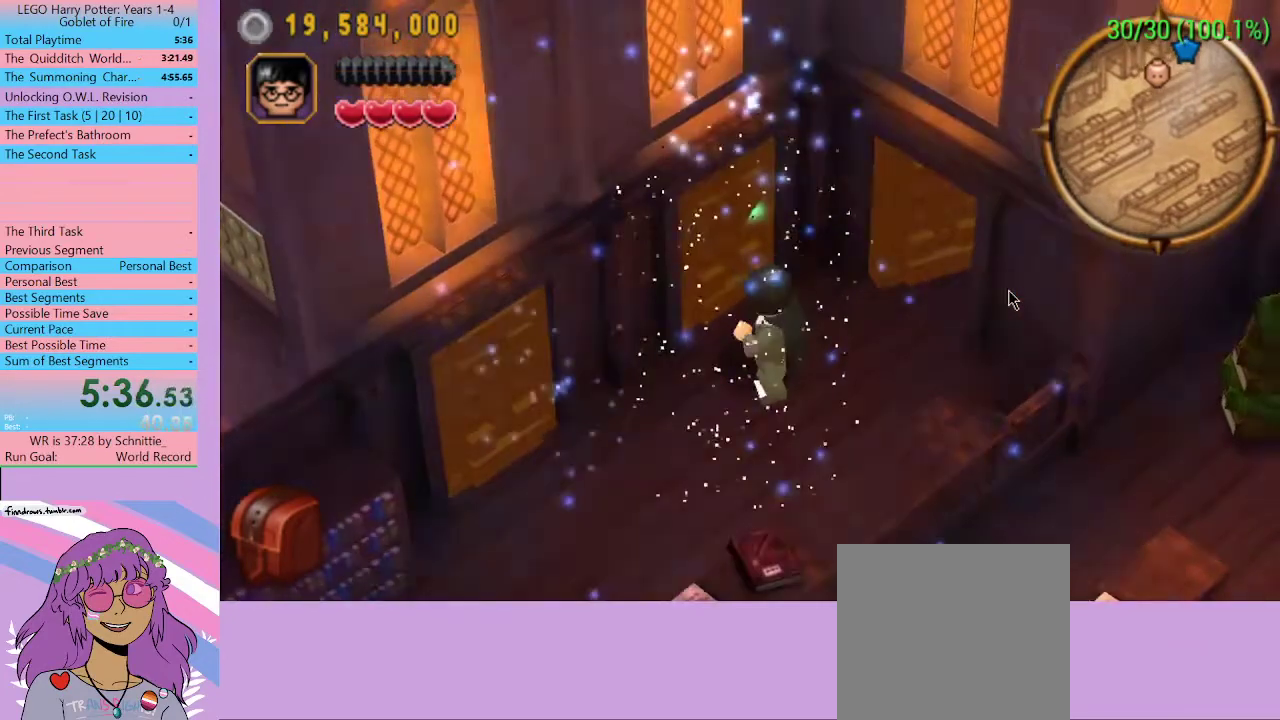
{"buttons": [], "left_stick": "down-left", "right_stick": "center", "events": [[400, "A", "down"], [500, "A", "up"]]}
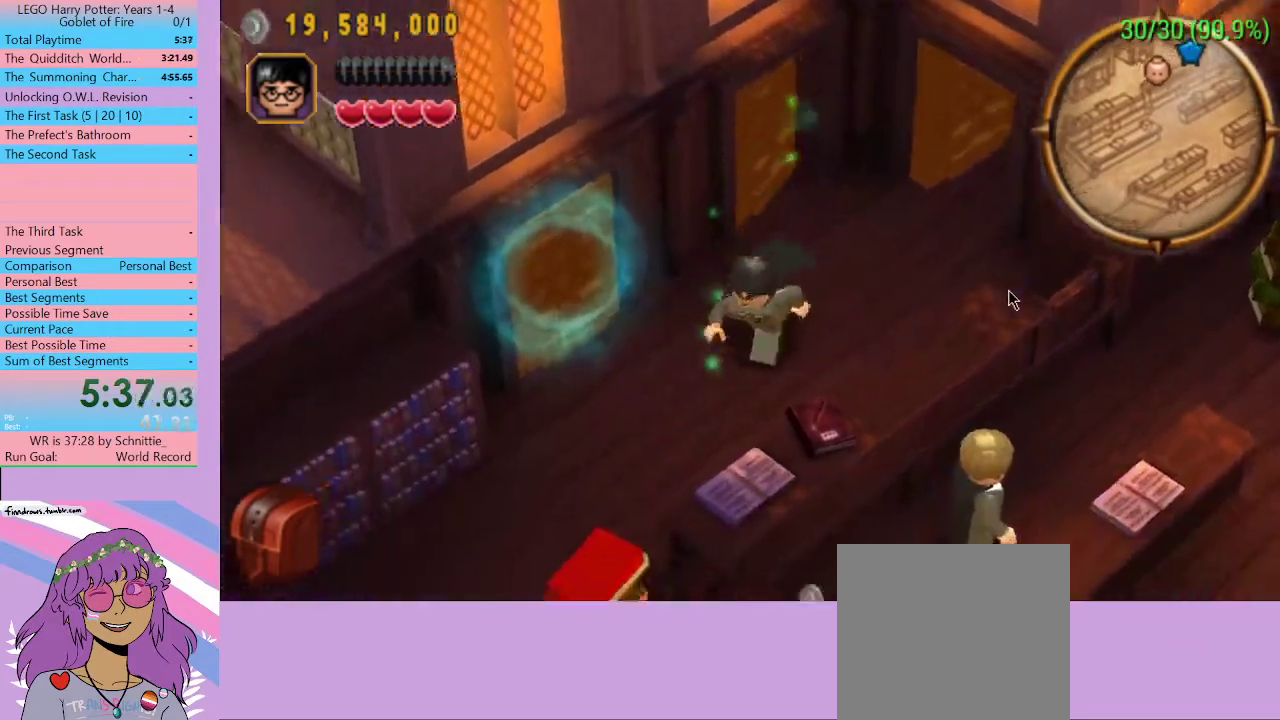
{"buttons": [], "left_stick": "left", "right_stick": "center", "events": [[67, "B", "down"], [167, "B", "up"], [167, "left_stick", "left"], [267, "X", "down"], [333, "X", "up"], [400, "Y", "down"], [500, "Y", "up"]]}
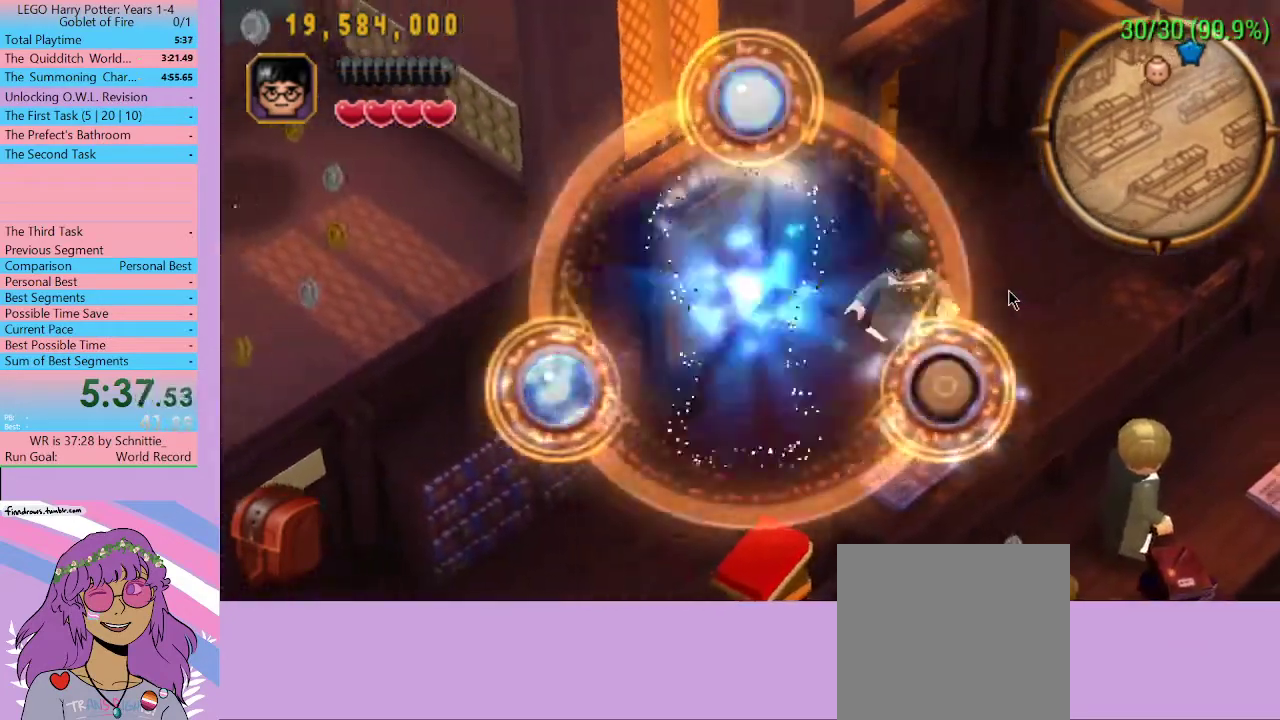
{"buttons": [], "left_stick": "left", "right_stick": "center", "events": []}
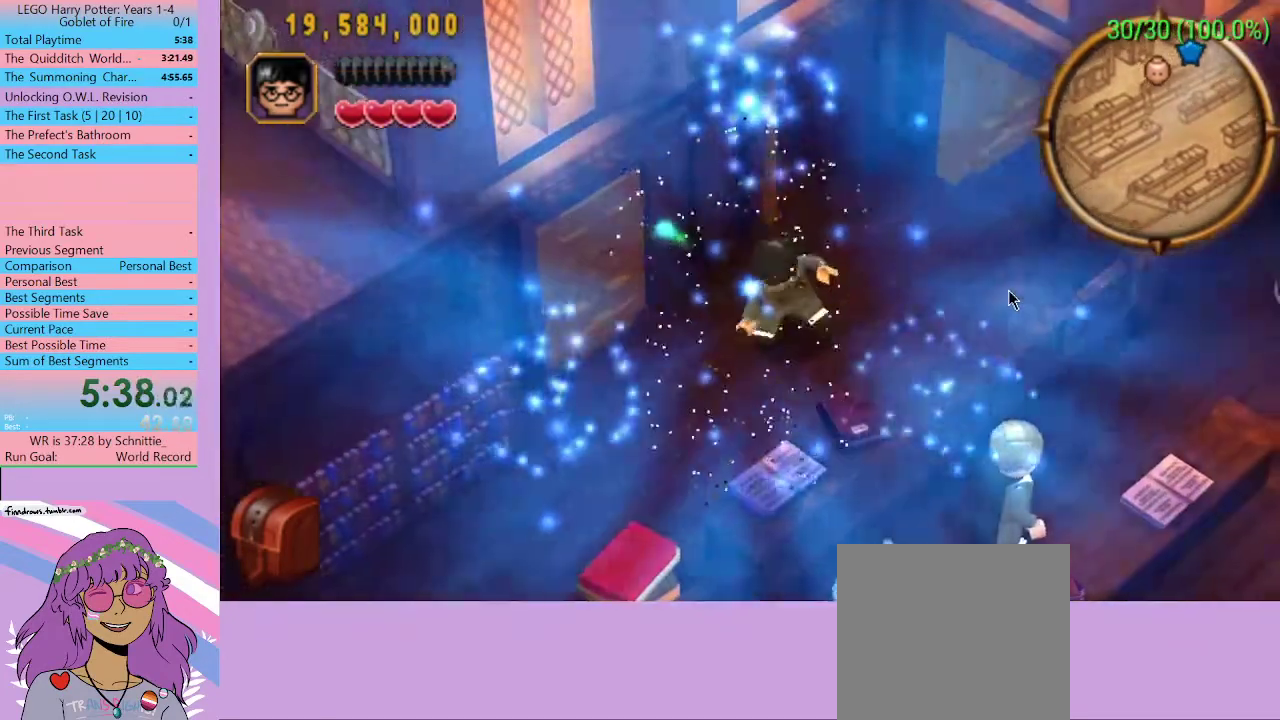
{"buttons": [], "left_stick": "left", "right_stick": "center", "events": []}
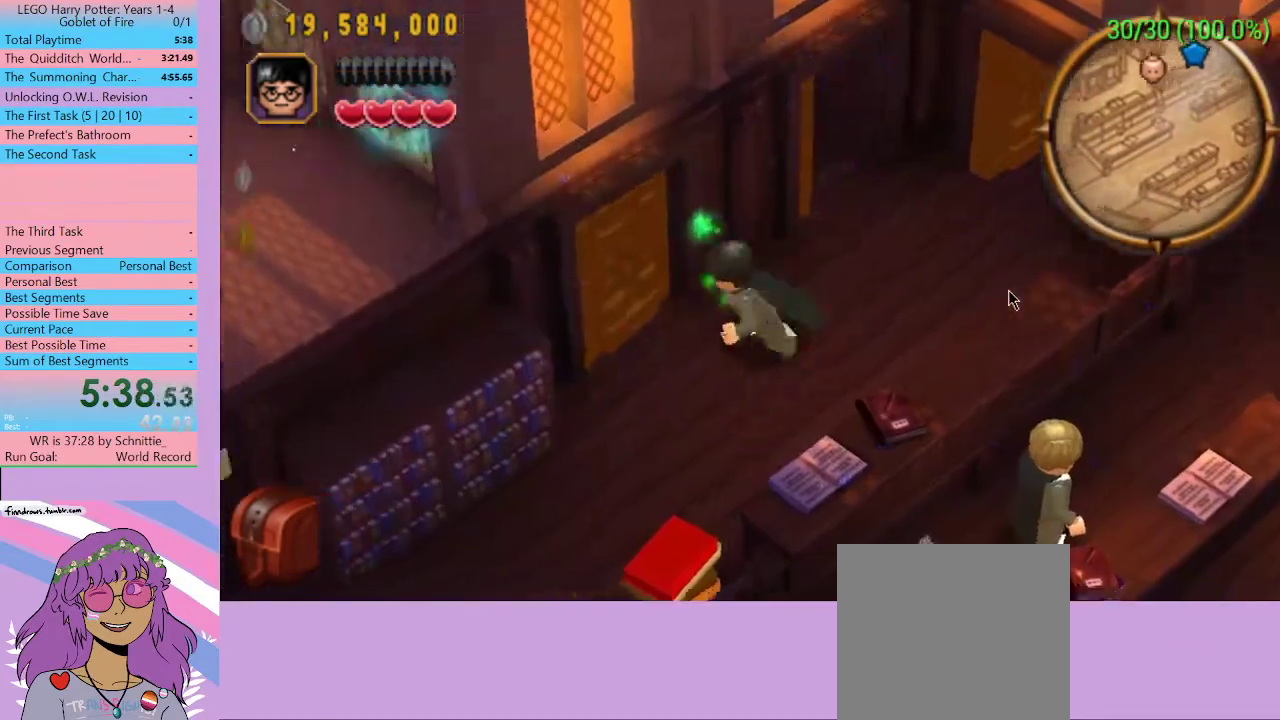
{"buttons": [], "left_stick": "center", "right_stick": "center", "events": [[200, "left_stick", "up-left"], [367, "left_stick", "center"]]}
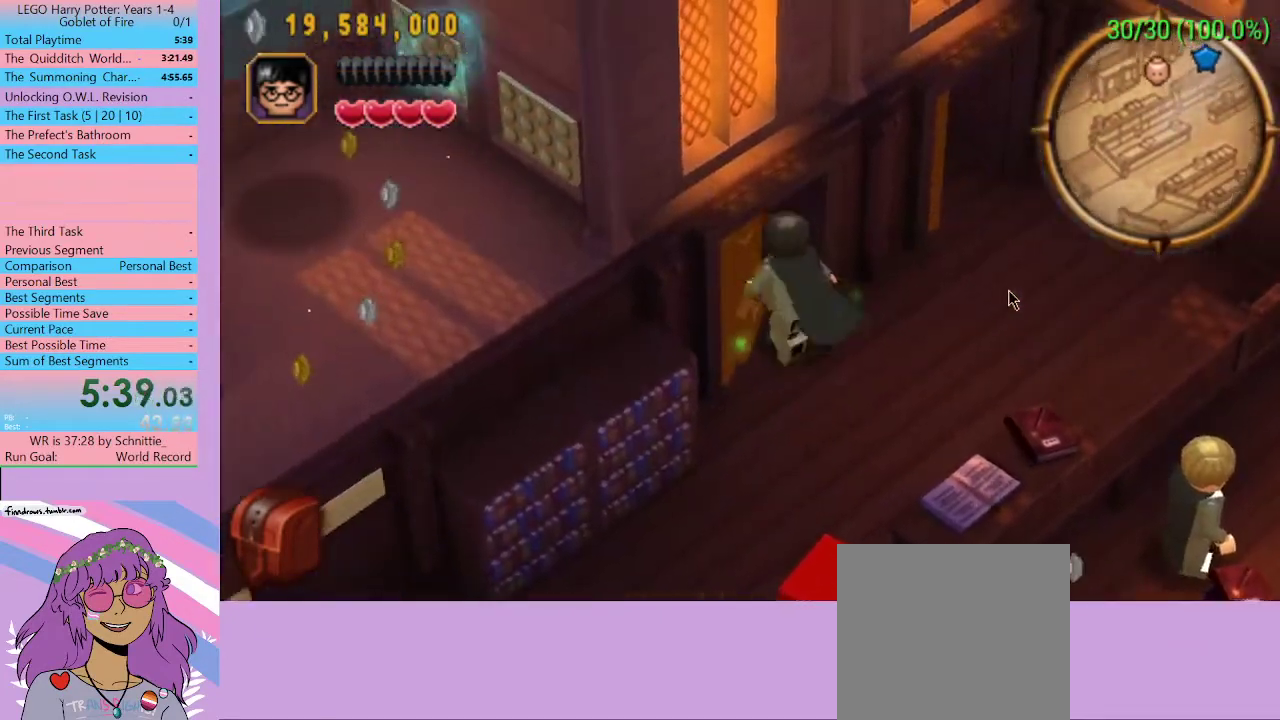
{"buttons": [], "left_stick": "center", "right_stick": "center", "events": []}
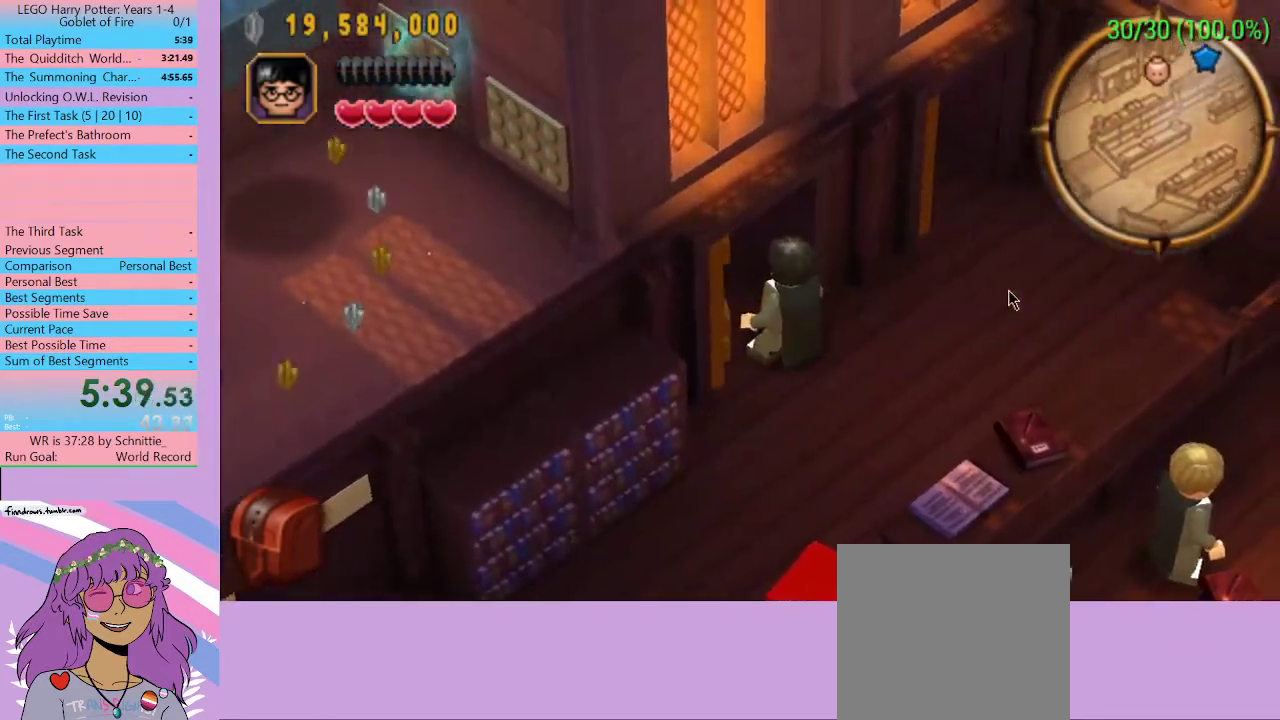
{"buttons": [], "left_stick": "up-left", "right_stick": "center", "events": [[100, "left_stick", "down"], [300, "left_stick", "down-left"], [467, "left_stick", "up-left"]]}
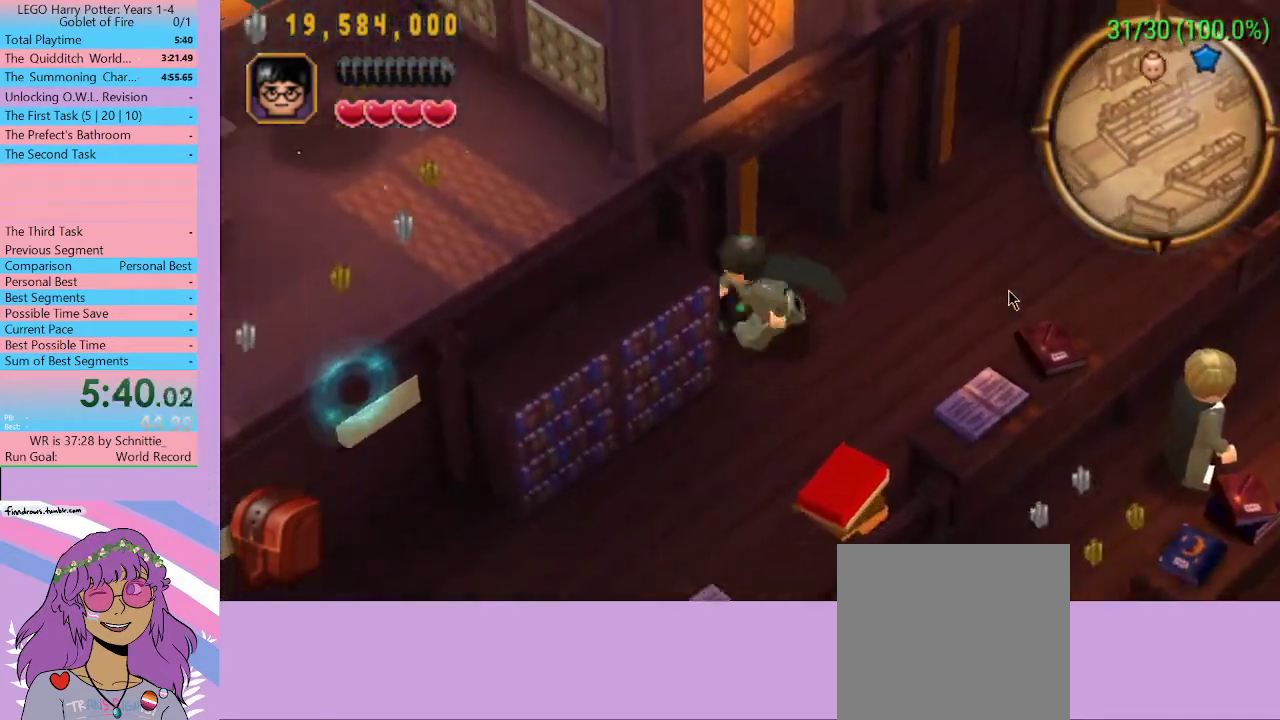
{"buttons": [], "left_stick": "down", "right_stick": "center", "events": [[33, "left_stick", "up"], [233, "left_stick", "center"], [400, "left_stick", "down"]]}
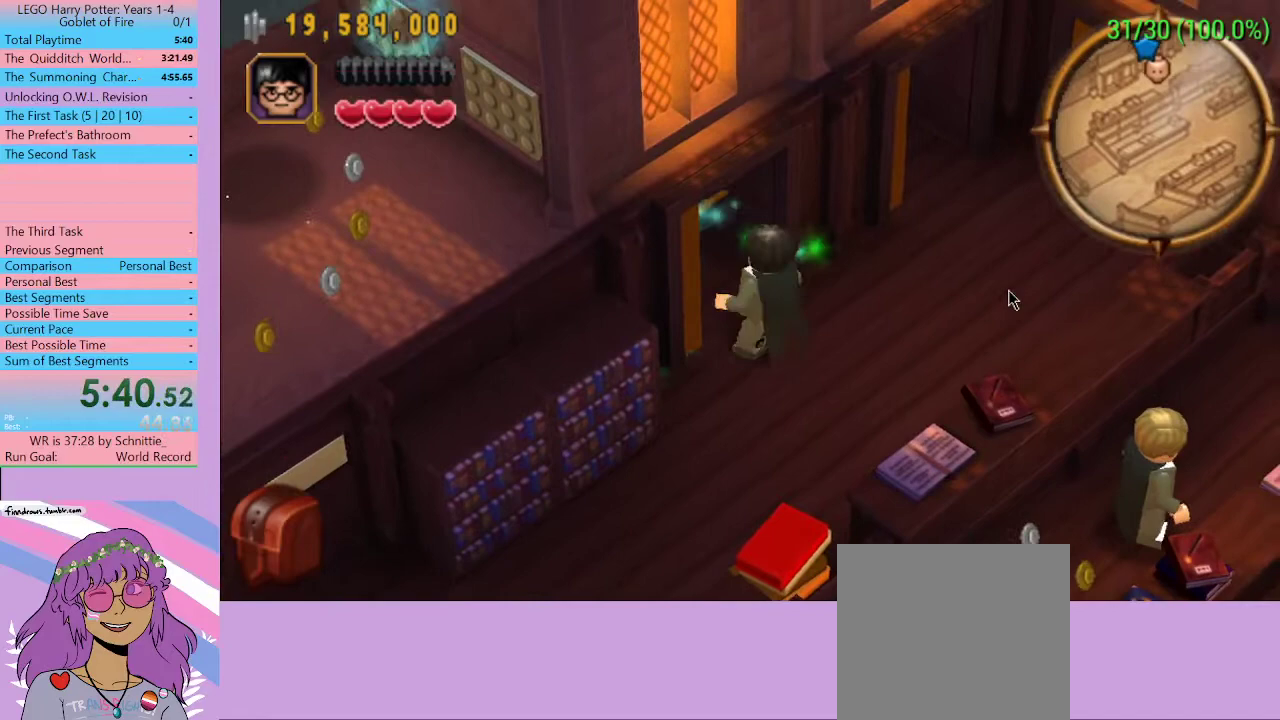
{"buttons": [], "left_stick": "down-left", "right_stick": "center", "events": [[467, "left_stick", "down-left"]]}
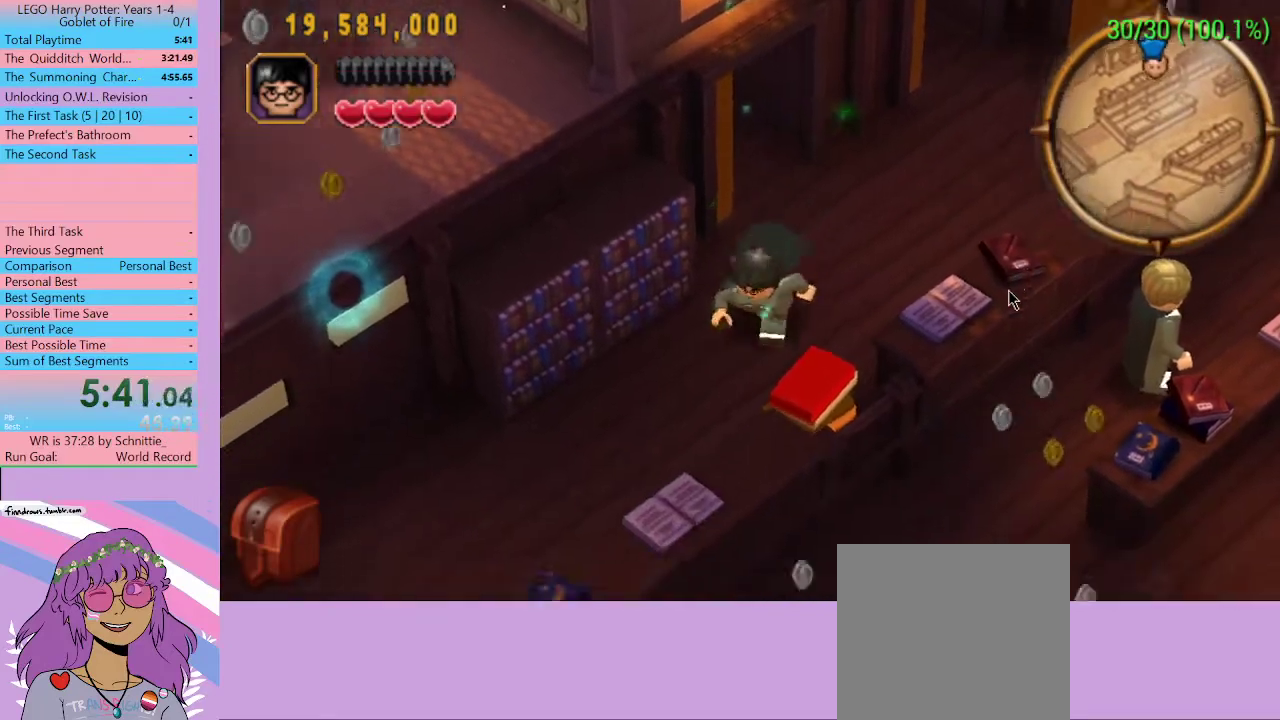
{"buttons": [], "left_stick": "down-left", "right_stick": "center", "events": []}
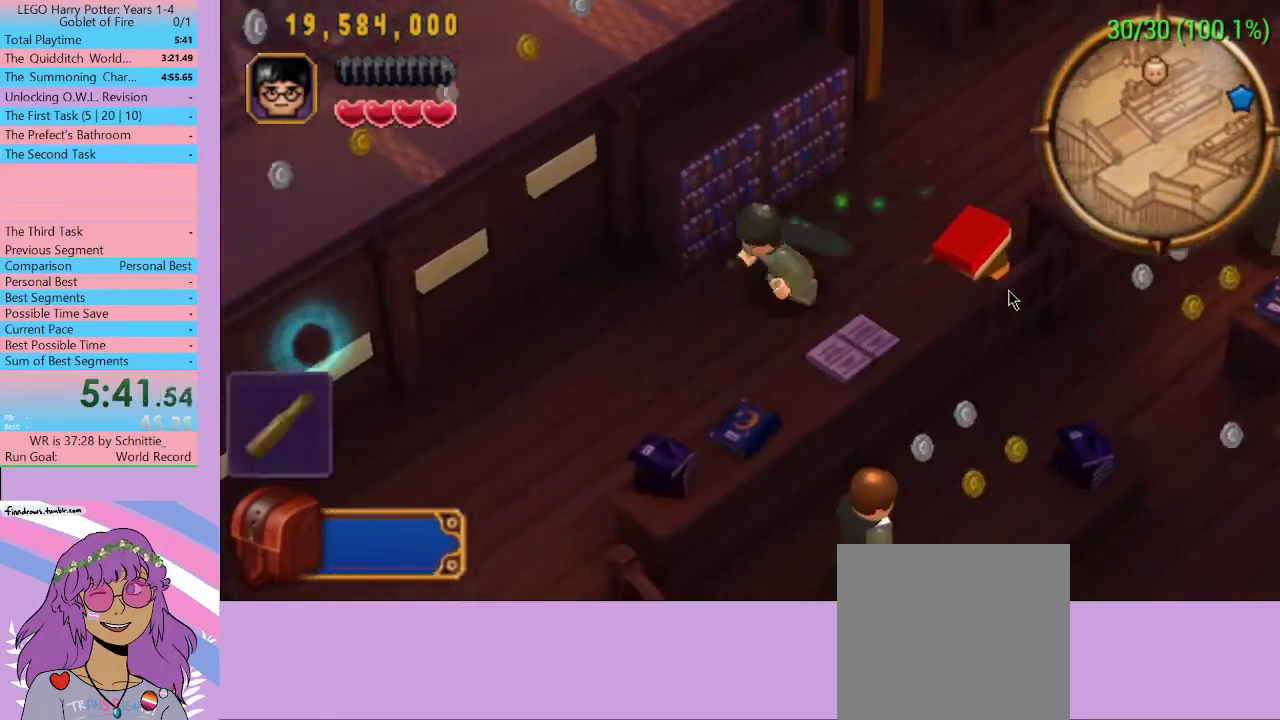
{"buttons": [], "left_stick": "down-left", "right_stick": "center", "events": []}
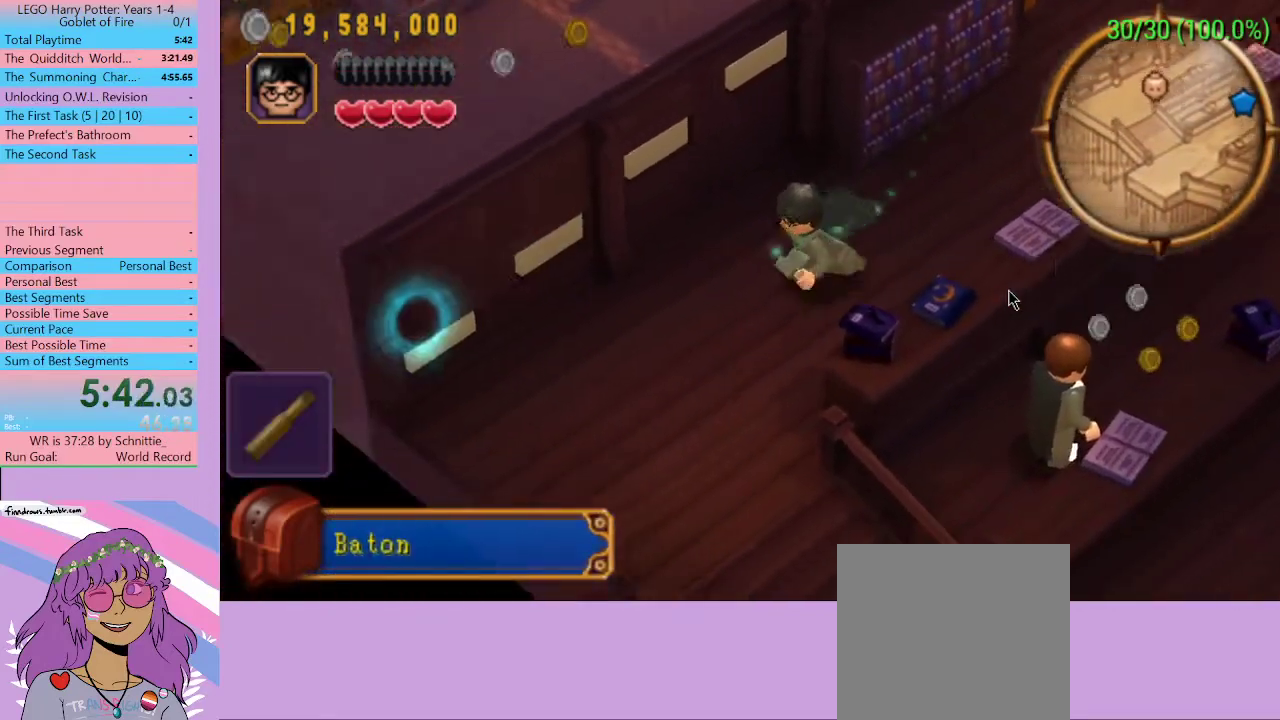
{"buttons": [], "left_stick": "down", "right_stick": "center", "events": [[200, "left_stick", "down"]]}
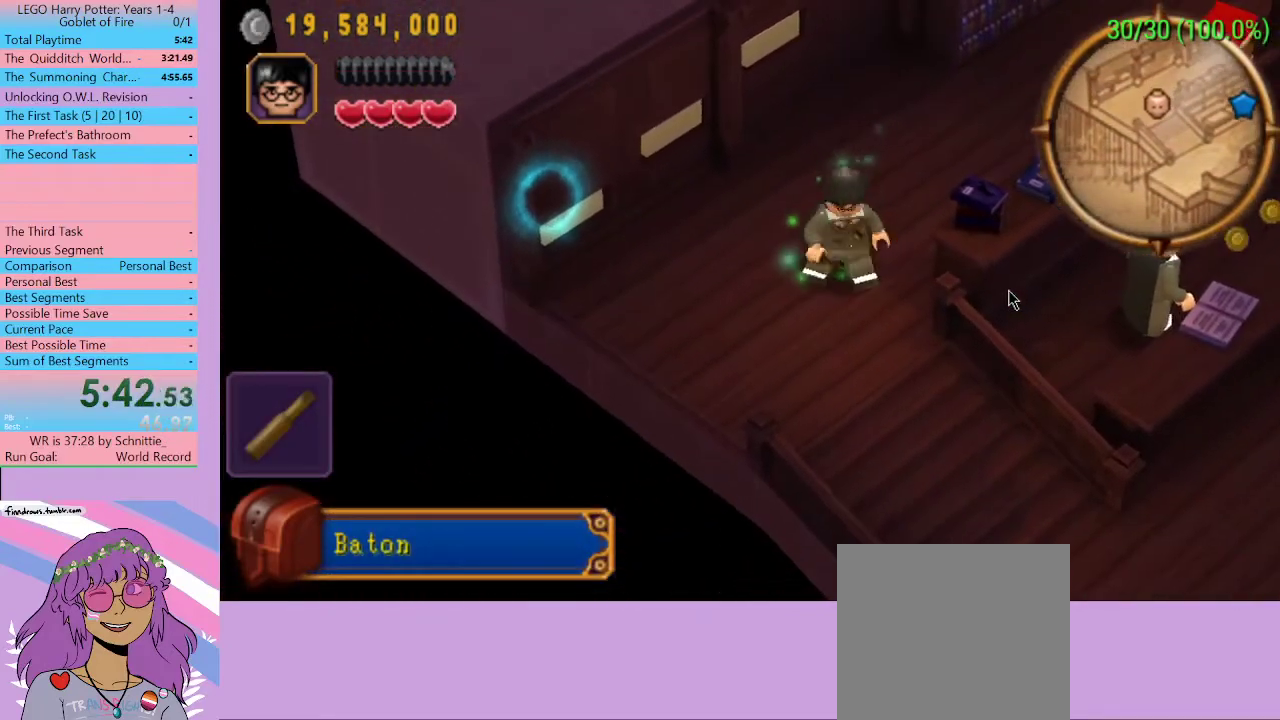
{"buttons": [], "left_stick": "down-right", "right_stick": "center", "events": [[200, "left_stick", "down-right"]]}
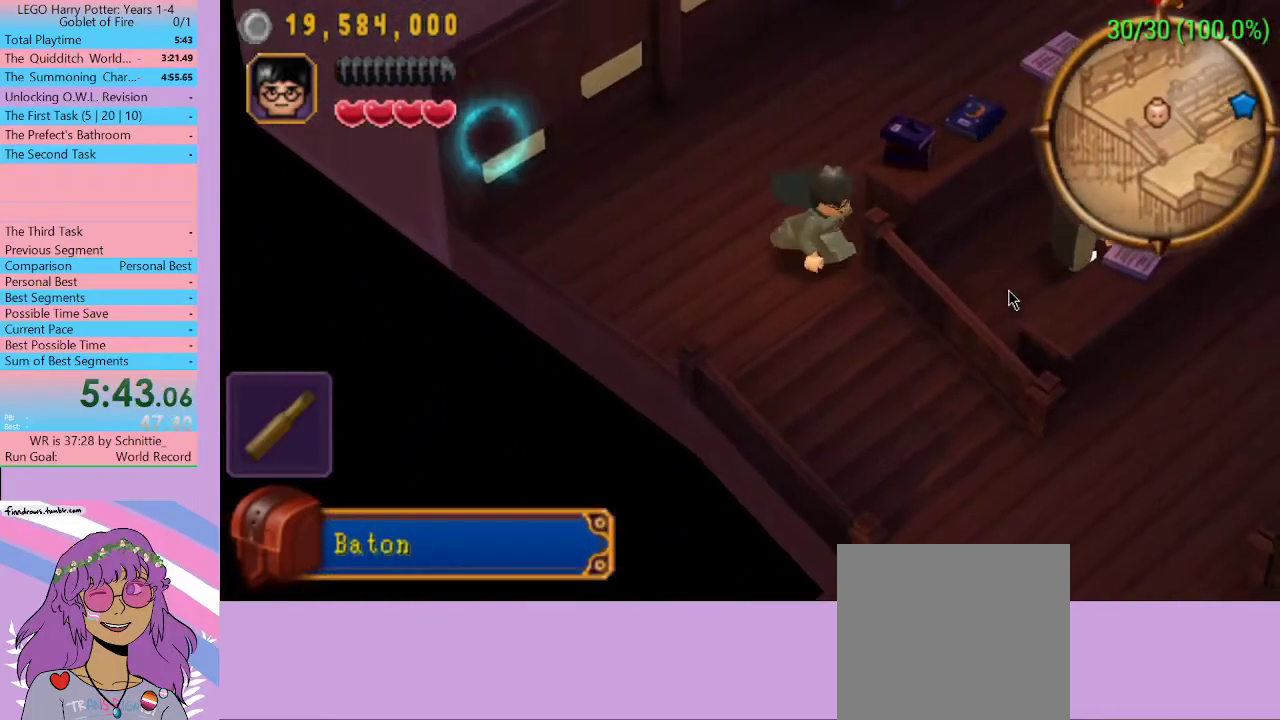
{"buttons": [], "left_stick": "down-right", "right_stick": "center", "events": []}
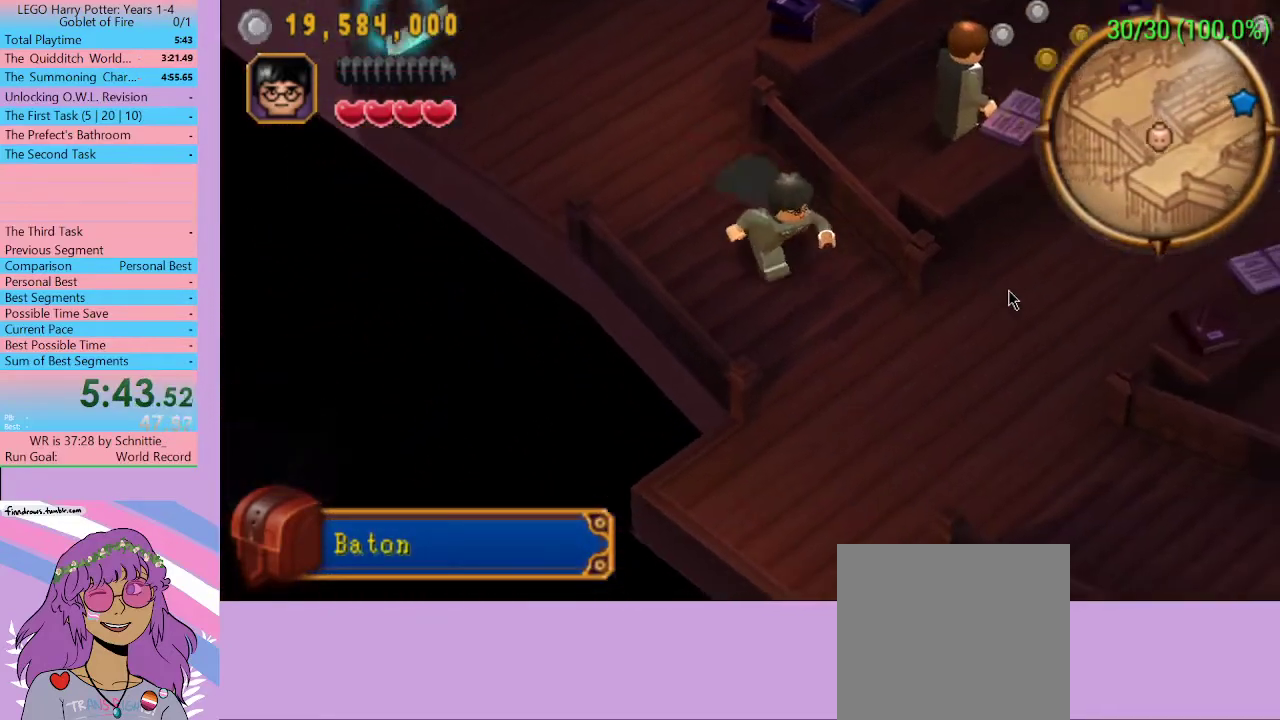
{"buttons": [], "left_stick": "up-right", "right_stick": "center", "events": [[367, "left_stick", "right"], [467, "left_stick", "up-right"]]}
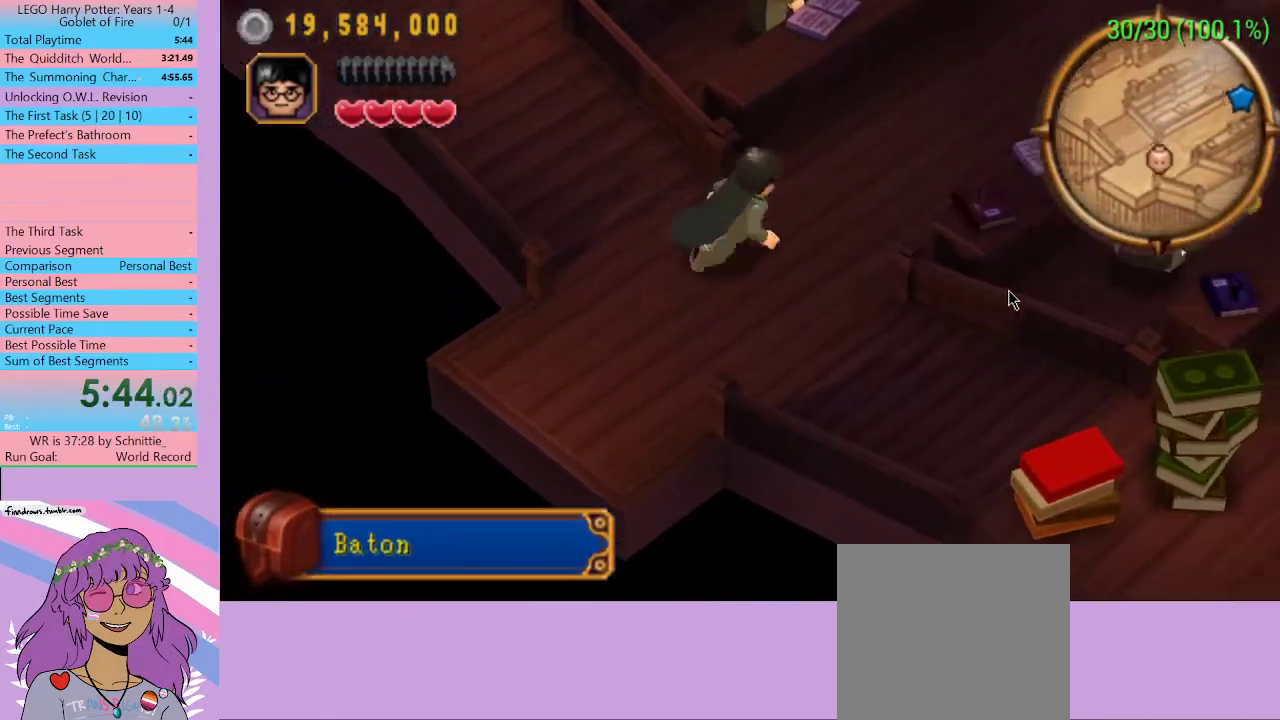
{"buttons": [], "left_stick": "up-right", "right_stick": "center", "events": []}
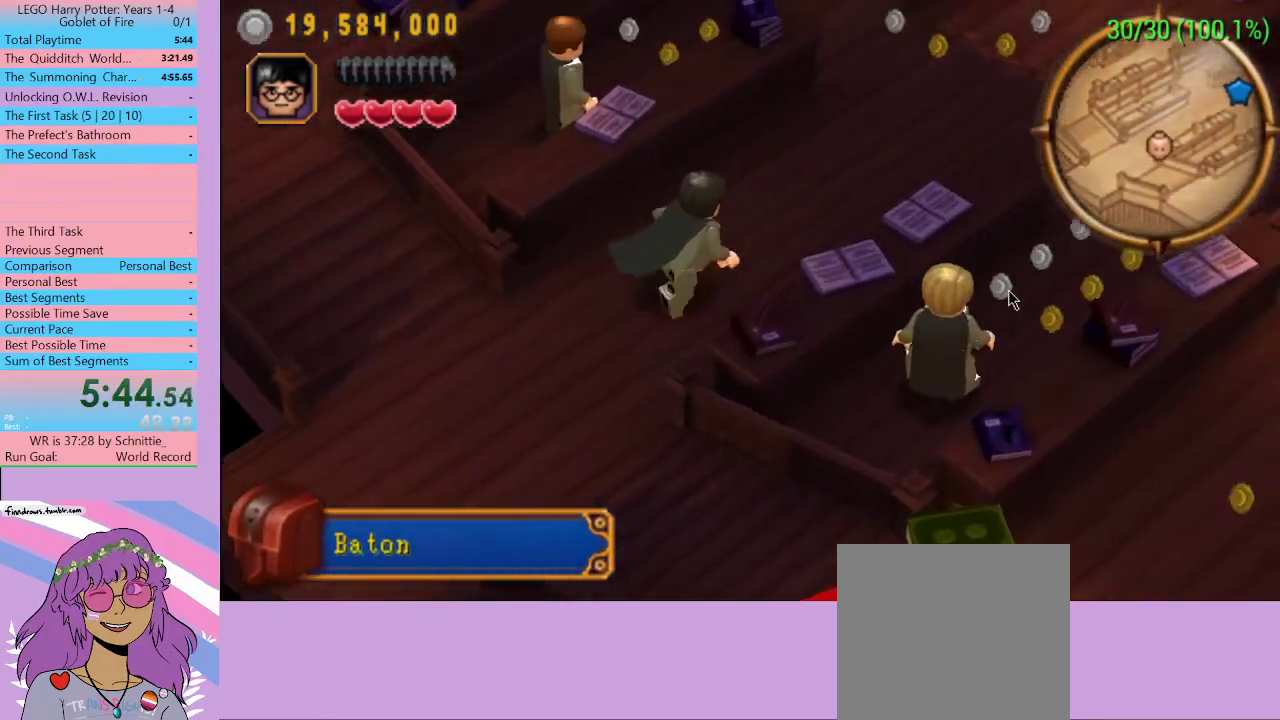
{"buttons": [], "left_stick": "up-right", "right_stick": "center", "events": []}
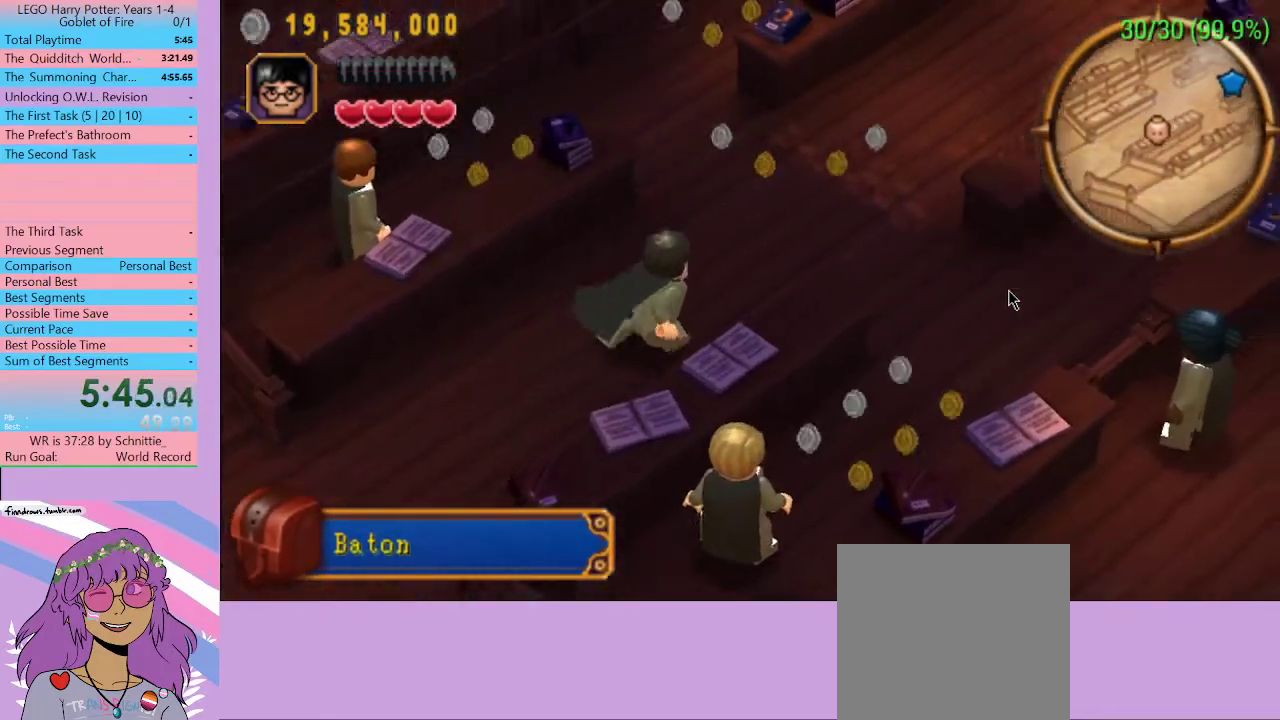
{"buttons": [], "left_stick": "up-right", "right_stick": "center", "events": []}
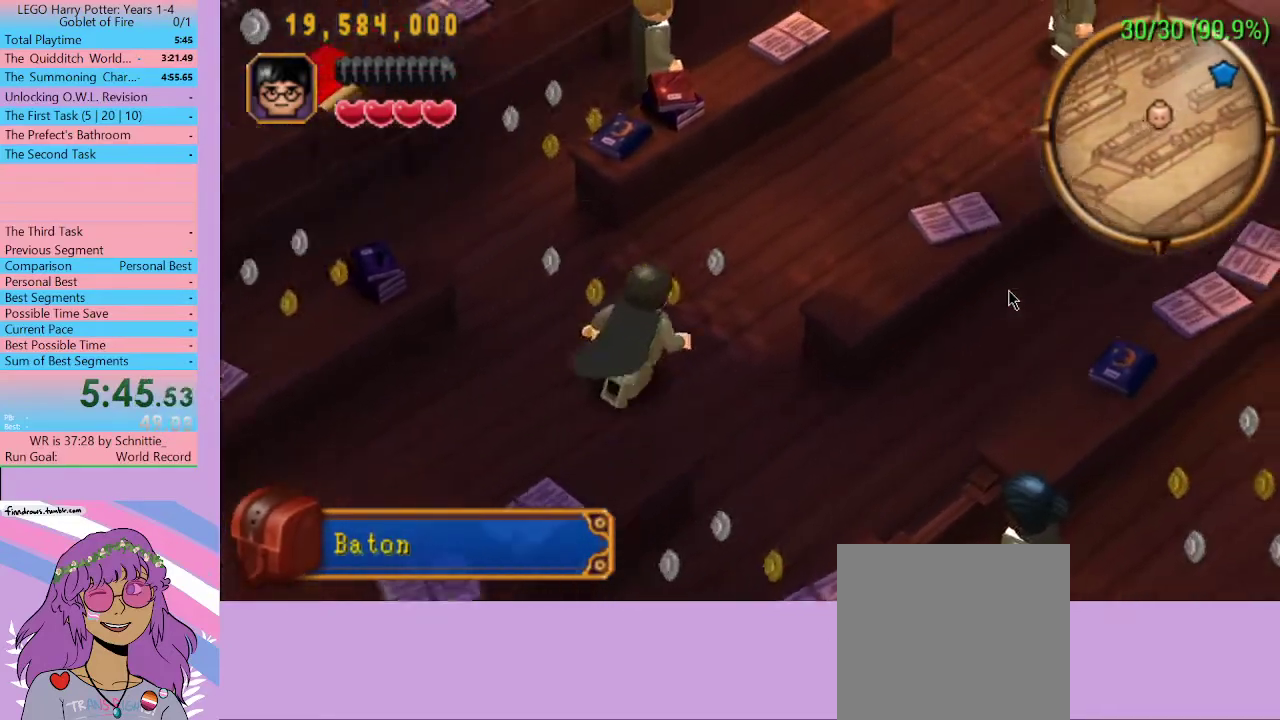
{"buttons": [], "left_stick": "up-right", "right_stick": "center", "events": []}
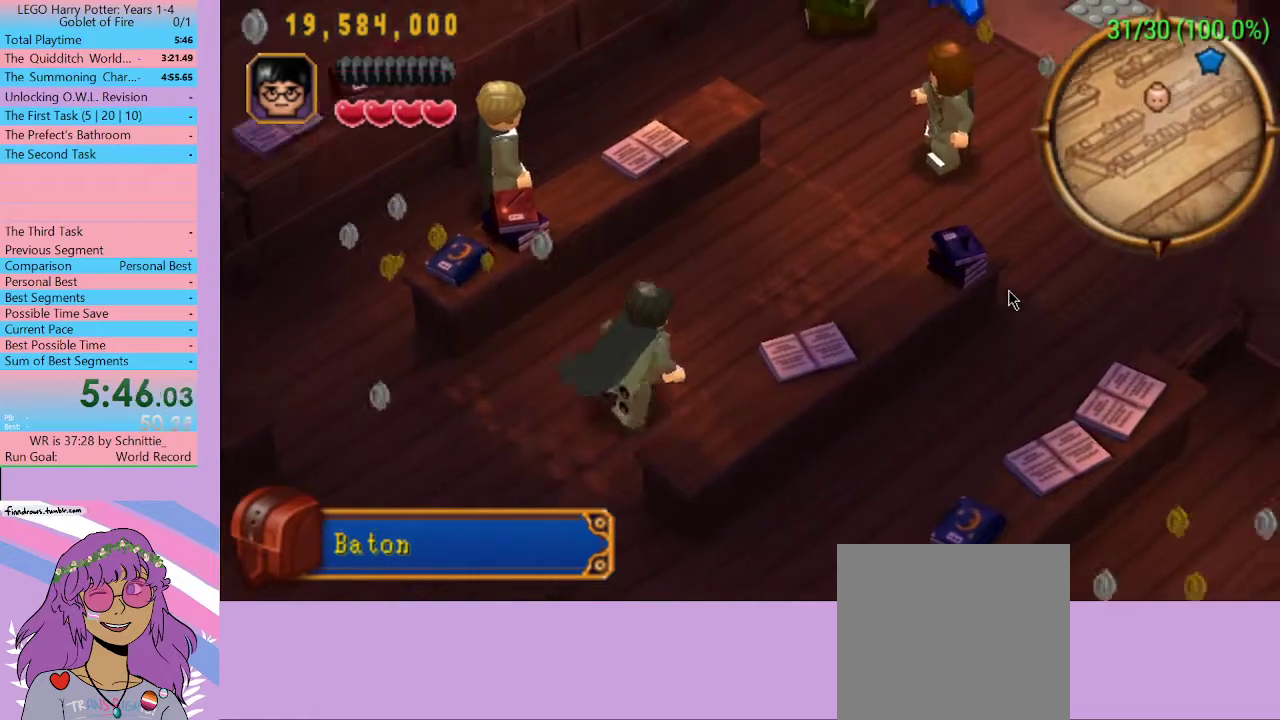
{"buttons": [], "left_stick": "up-right", "right_stick": "center", "events": []}
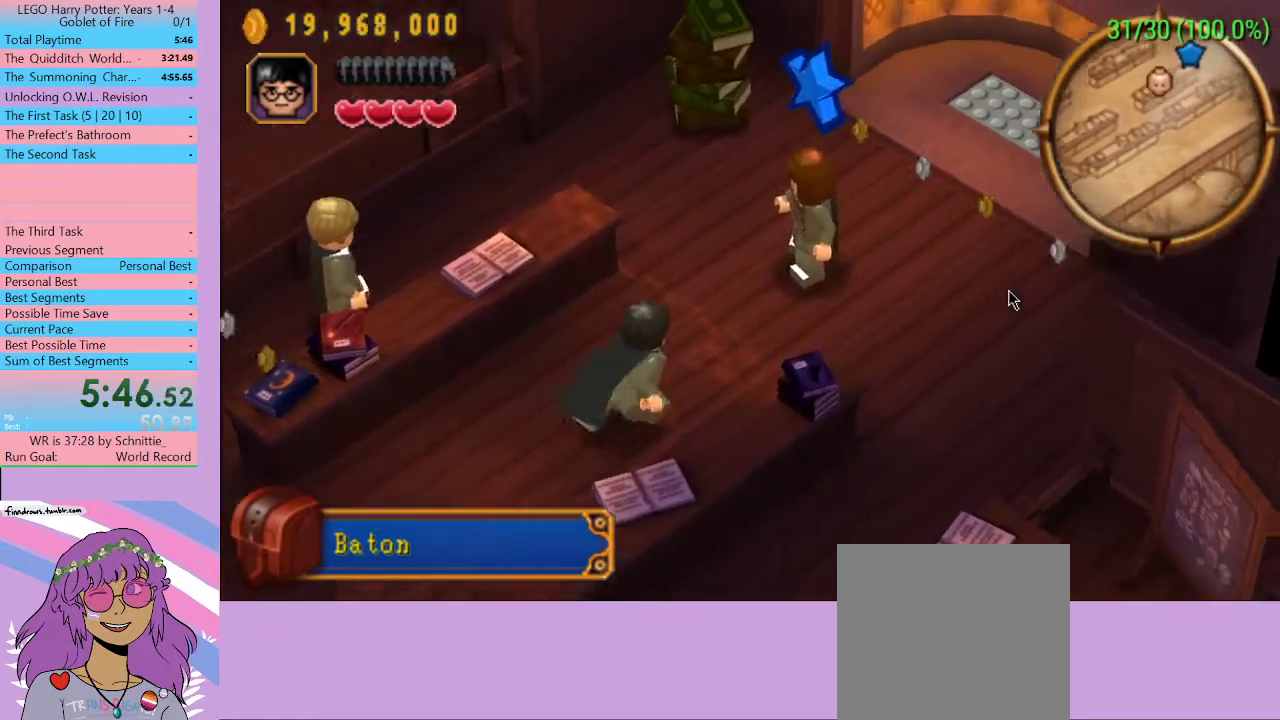
{"buttons": [], "left_stick": "up-right", "right_stick": "center", "events": [[400, "A", "down"], [467, "A", "up"]]}
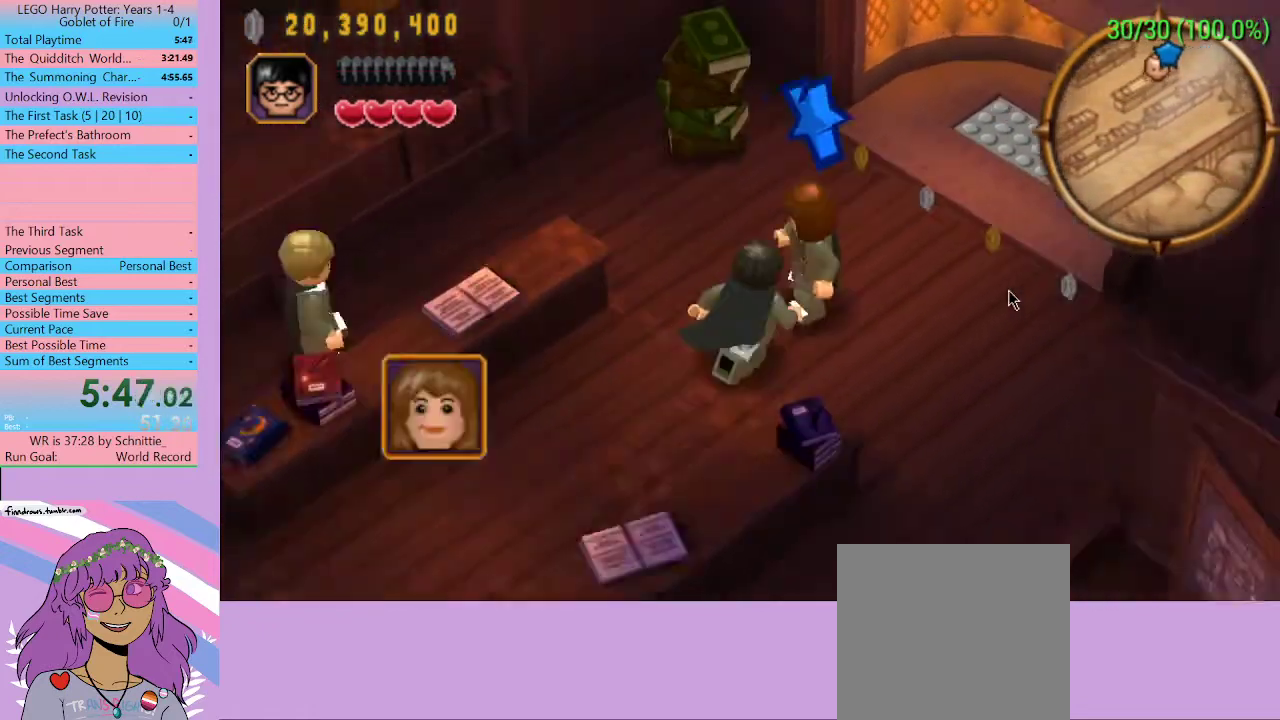
{"buttons": [], "left_stick": "down-left", "right_stick": "center", "events": [[33, "A", "down"], [33, "left_stick", "center"], [100, "A", "up"], [167, "A", "down"], [233, "A", "up"], [300, "A", "down"], [367, "A", "up"], [400, "left_stick", "down-left"], [433, "A", "down"], [500, "A", "up"]]}
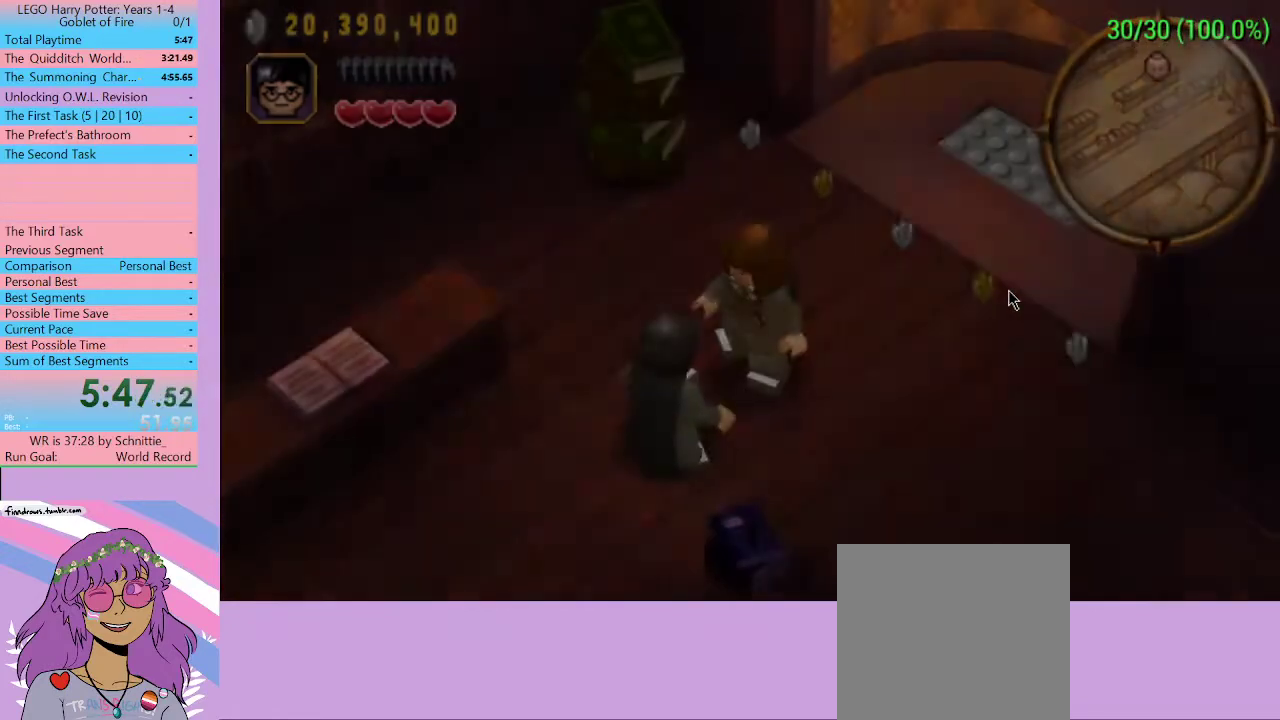
{"buttons": [], "left_stick": "down-left", "right_stick": "center", "events": [[67, "A", "down"], [133, "A", "up"], [200, "A", "down"], [267, "A", "up"], [400, "A", "down"], [433, "A", "up"]]}
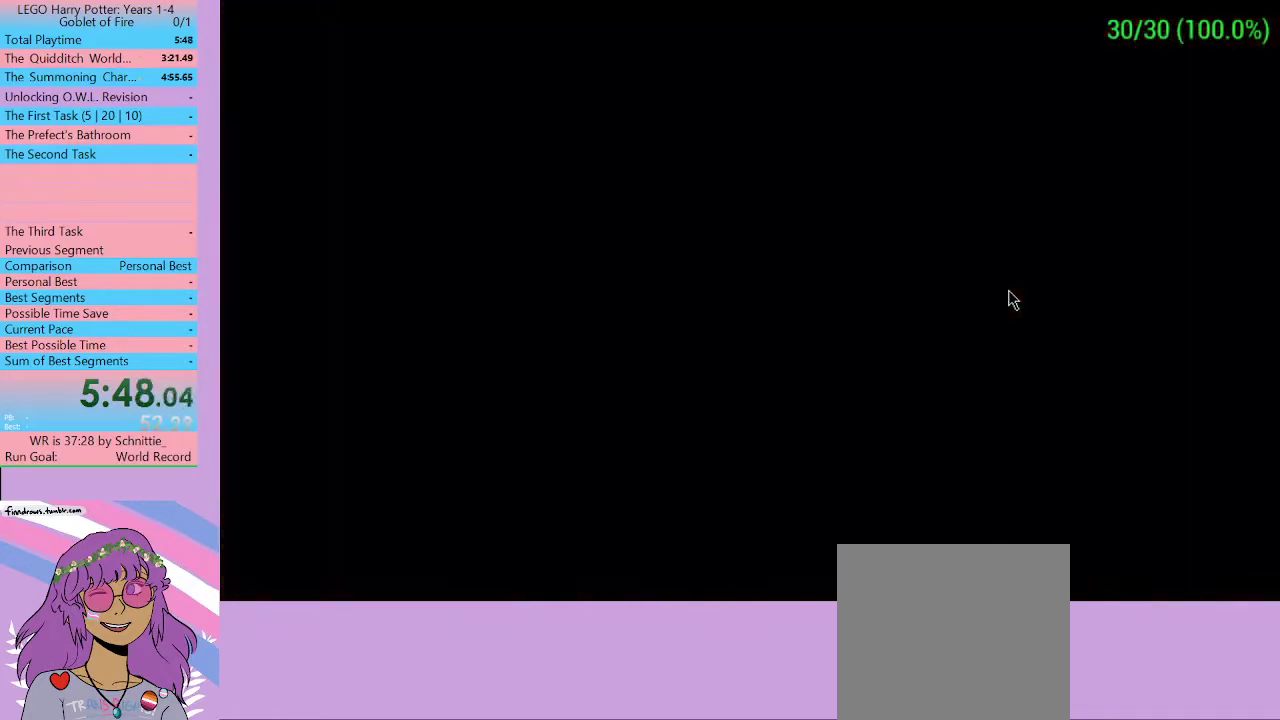
{"buttons": [], "left_stick": "down-left", "right_stick": "center", "events": []}